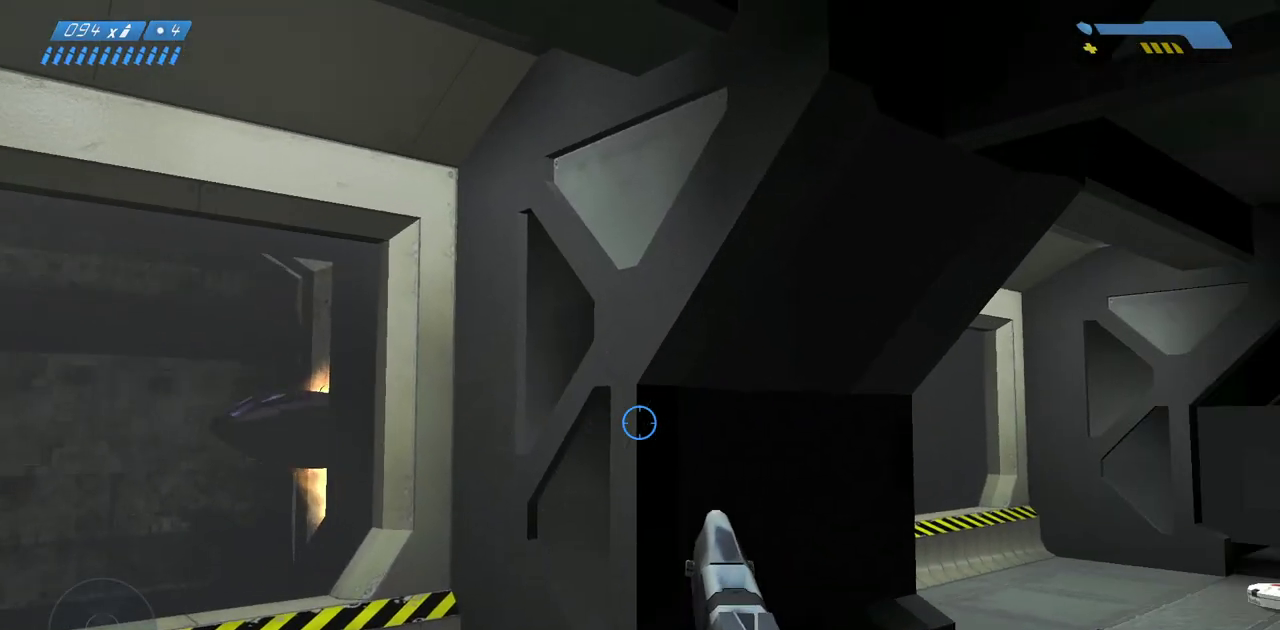
Gameplay with keyboard and mouse; each line is a JSON object with the keys and mouse buttons held at the frame after it. "events" lists presses ("down") and releases ("up") of "a", "ctrl", "d", "e", "f", "q", "r", "s", "shift", "space", "tab", "w", "mouse_left", "mouse_wheel", "mouse_right", "mouse_mb4" and "mouse_mb5" between this image and that frame as [ms after this image, input, new state], when the widget could be followed in between. "mouse_left", "mouse_wheel", "mouse_right", "mouse_mb4", "mouse_mb5" = the "left", "wheel", "right", "mb4", "mb5" buttons of the "mouse" list. No other keys are recorded. "wheel" means that the mouse wheel is clicked or scrolled. Mouse movement is not recorded.
{"keys": ["a", "w"], "mouse": [], "events": [[33, "a", "down"], [67, "w", "down"]]}
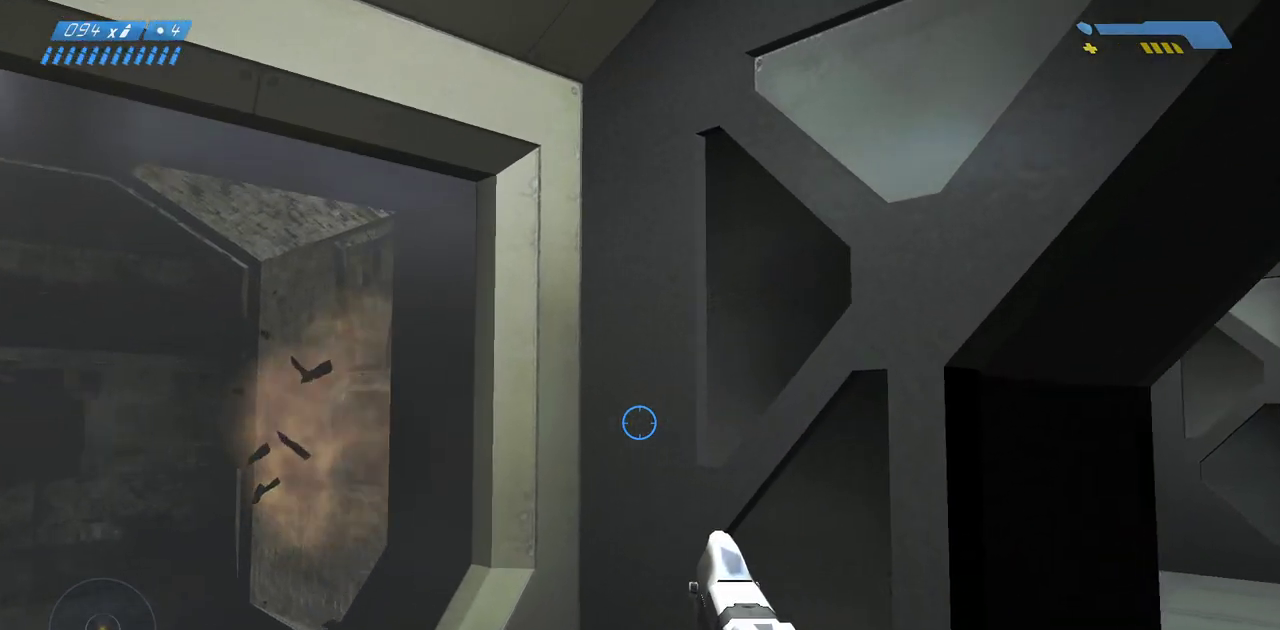
{"keys": [], "mouse": [], "events": [[250, "w", "up"], [267, "a", "up"]]}
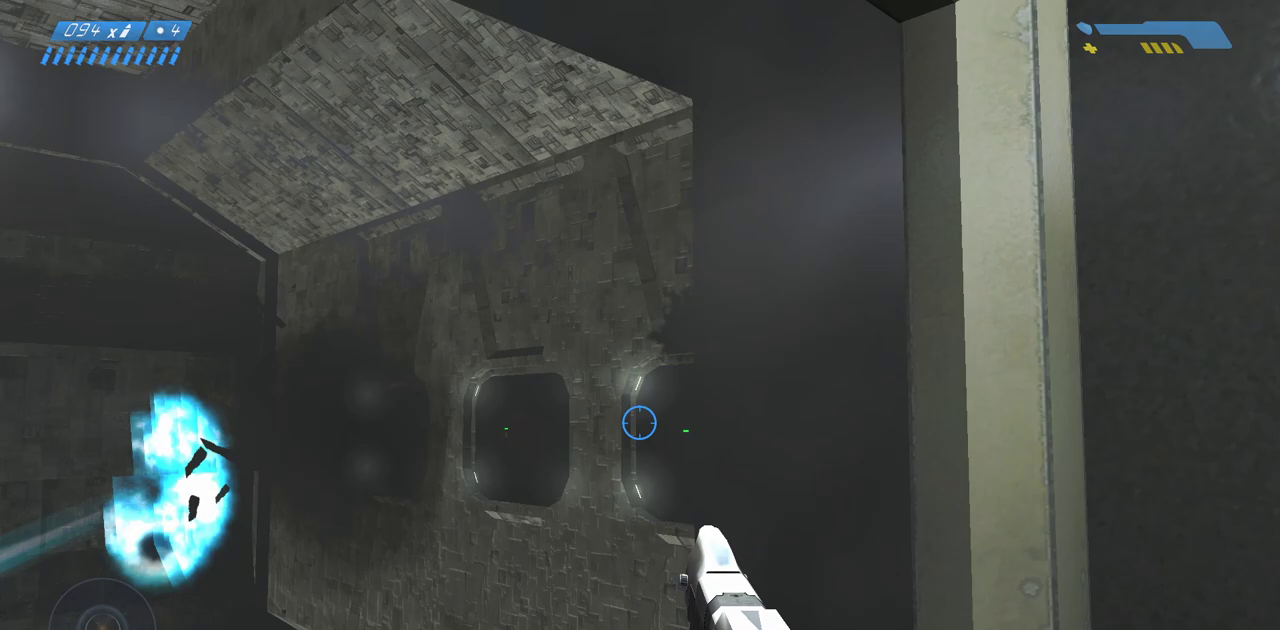
{"keys": [], "mouse": [], "events": []}
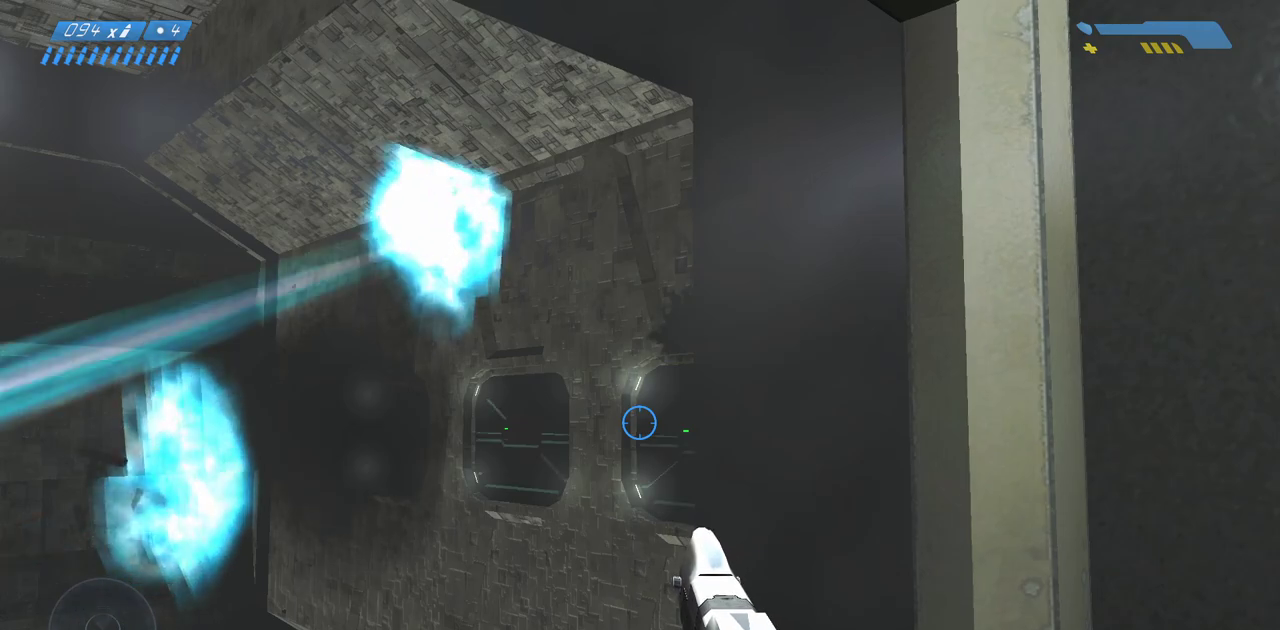
{"keys": [], "mouse": [], "events": []}
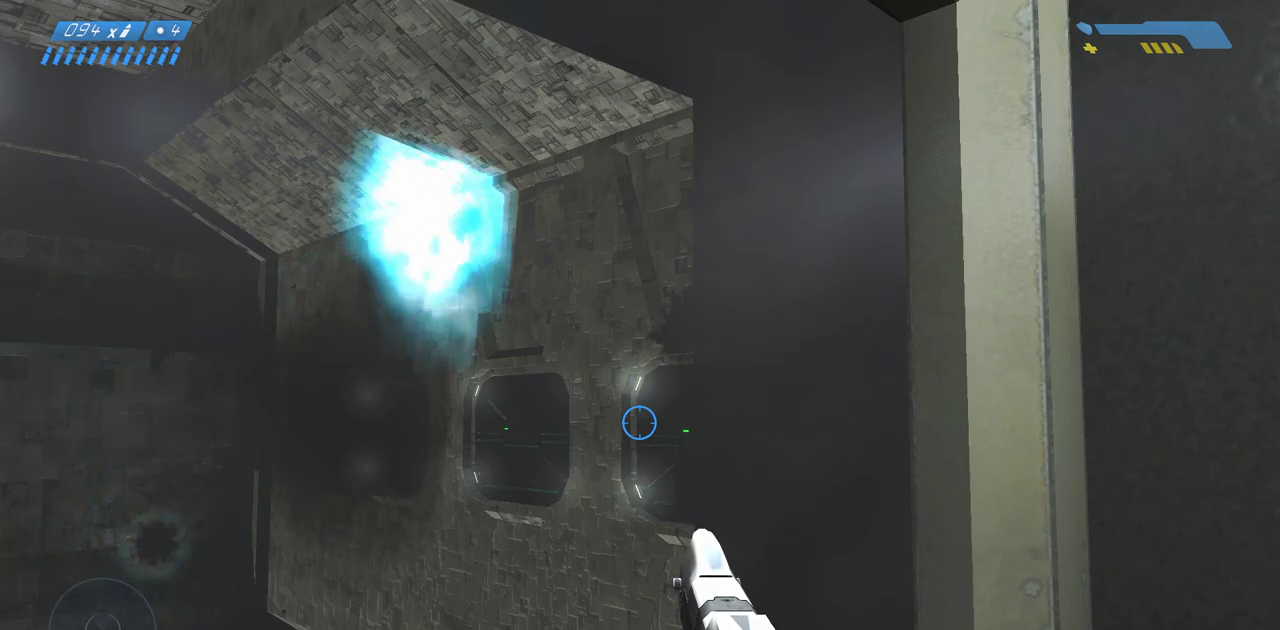
{"keys": [], "mouse": [], "events": []}
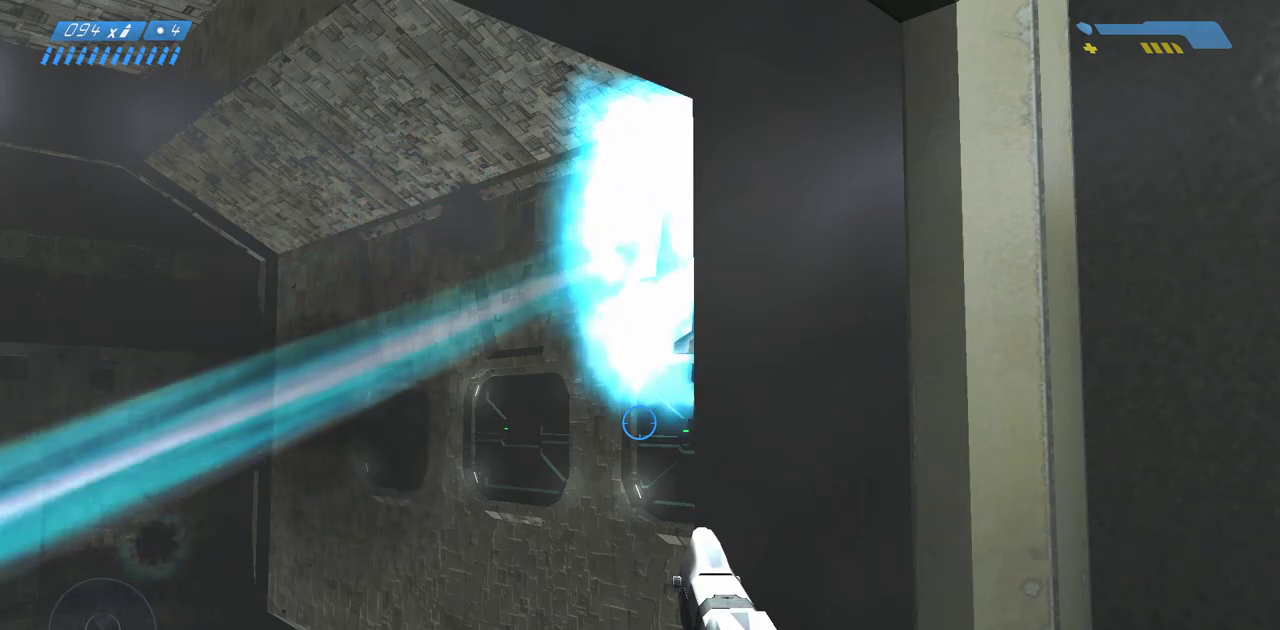
{"keys": [], "mouse": [], "events": []}
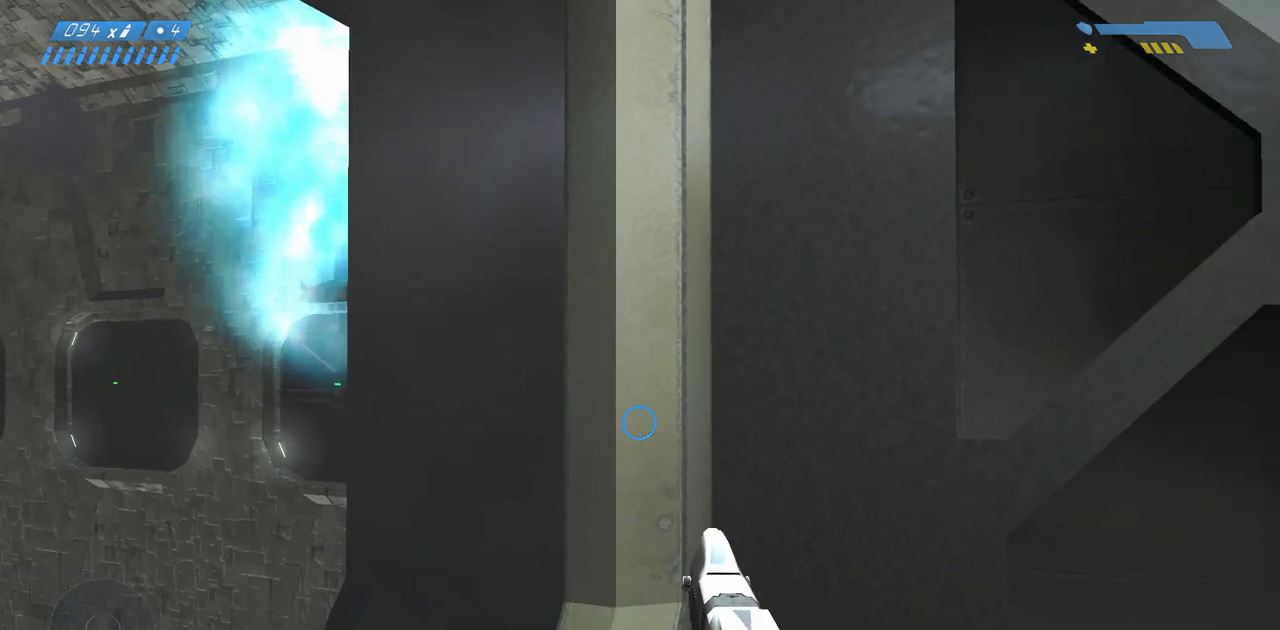
{"keys": [], "mouse": [], "events": []}
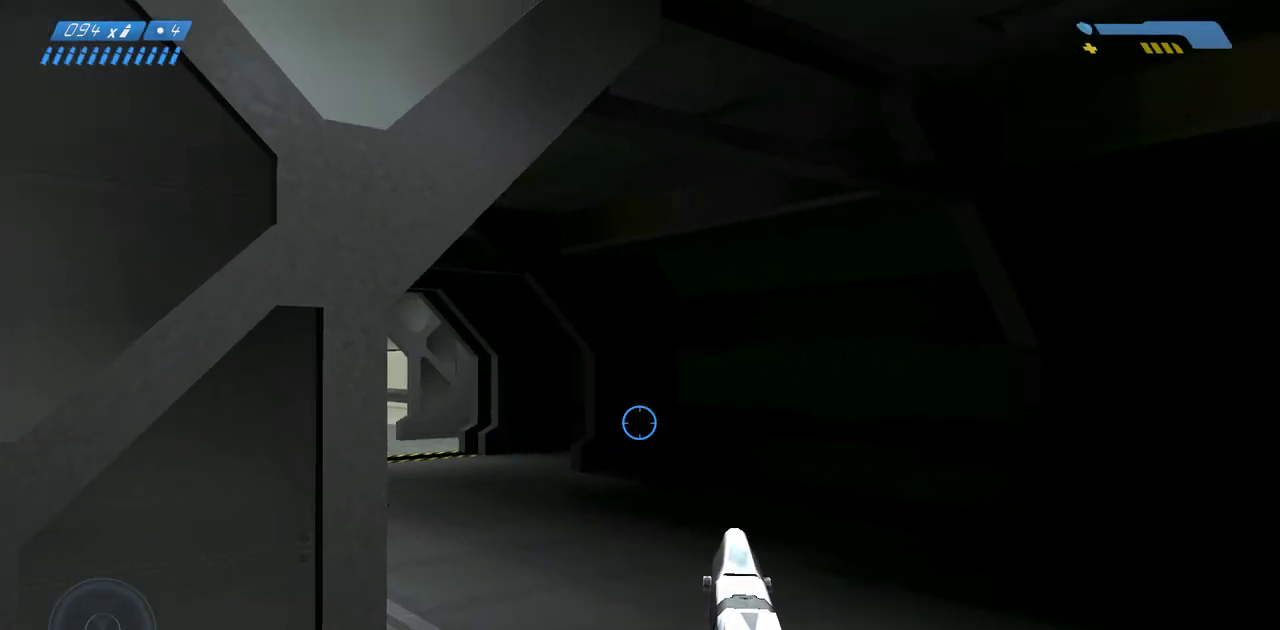
{"keys": ["w"], "mouse": [], "events": [[150, "w", "down"]]}
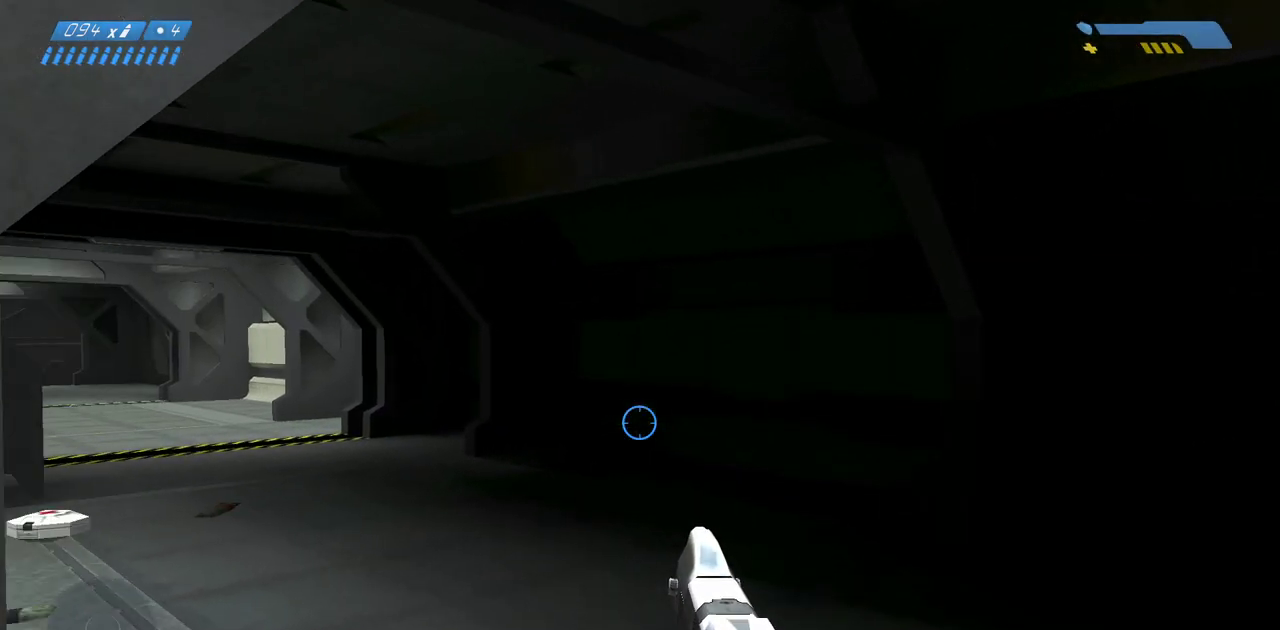
{"keys": ["w"], "mouse": [], "events": []}
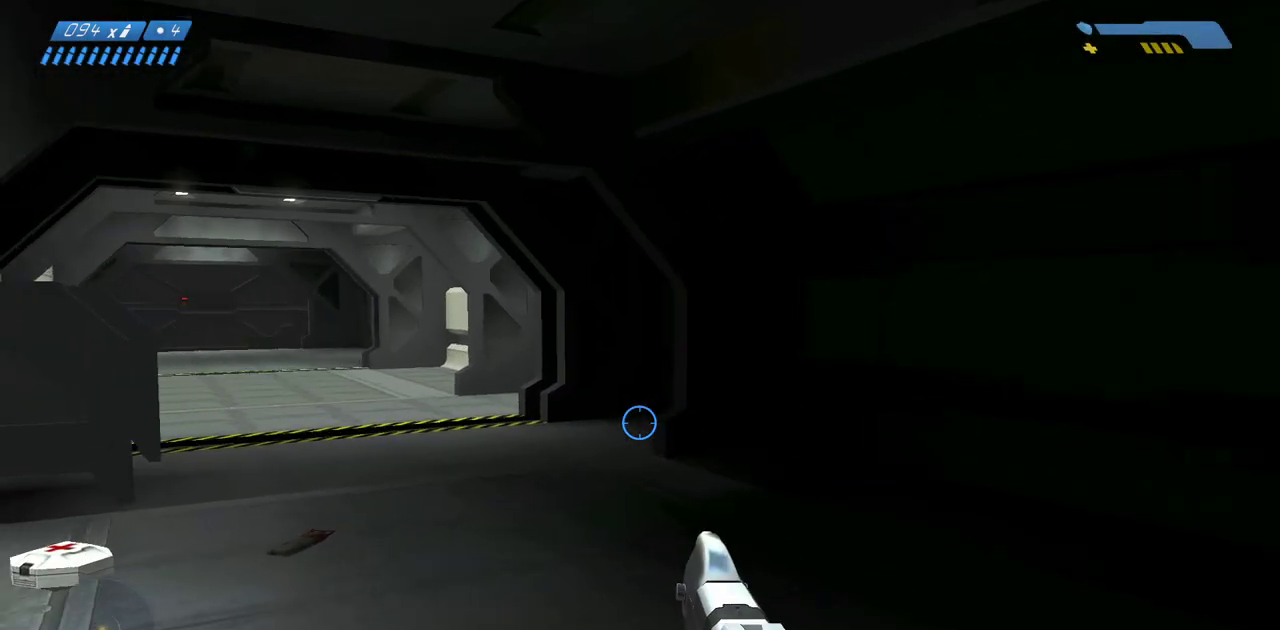
{"keys": ["w"], "mouse": [], "events": []}
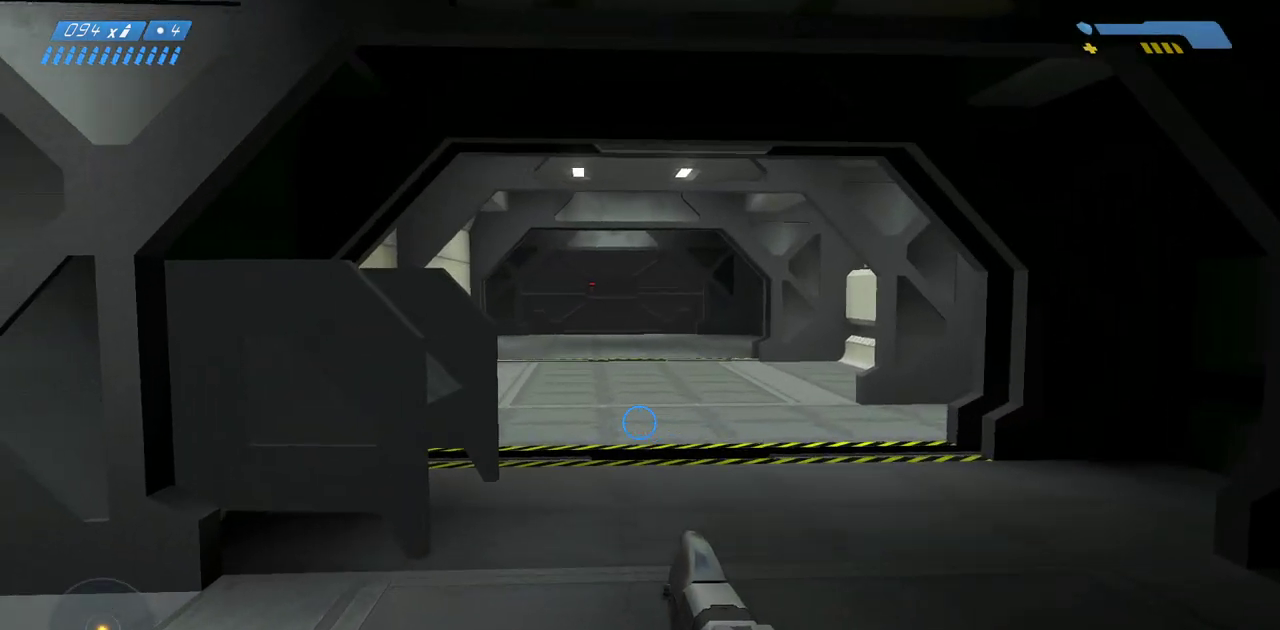
{"keys": ["w"], "mouse": [], "events": []}
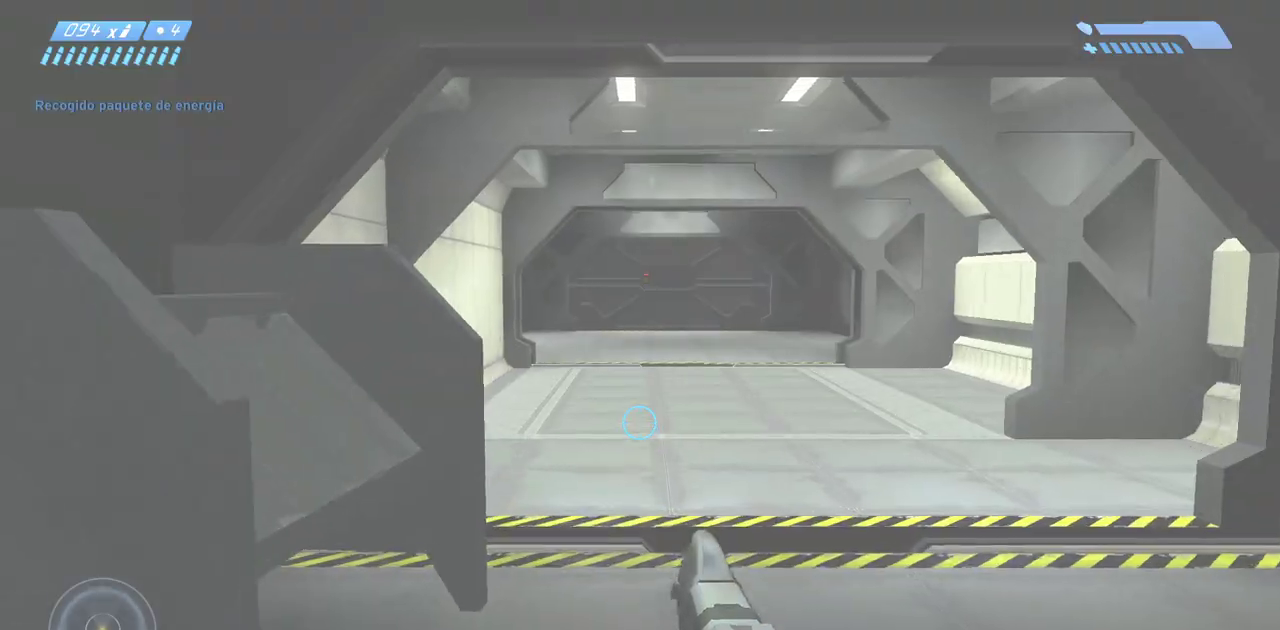
{"keys": ["w"], "mouse": [], "events": []}
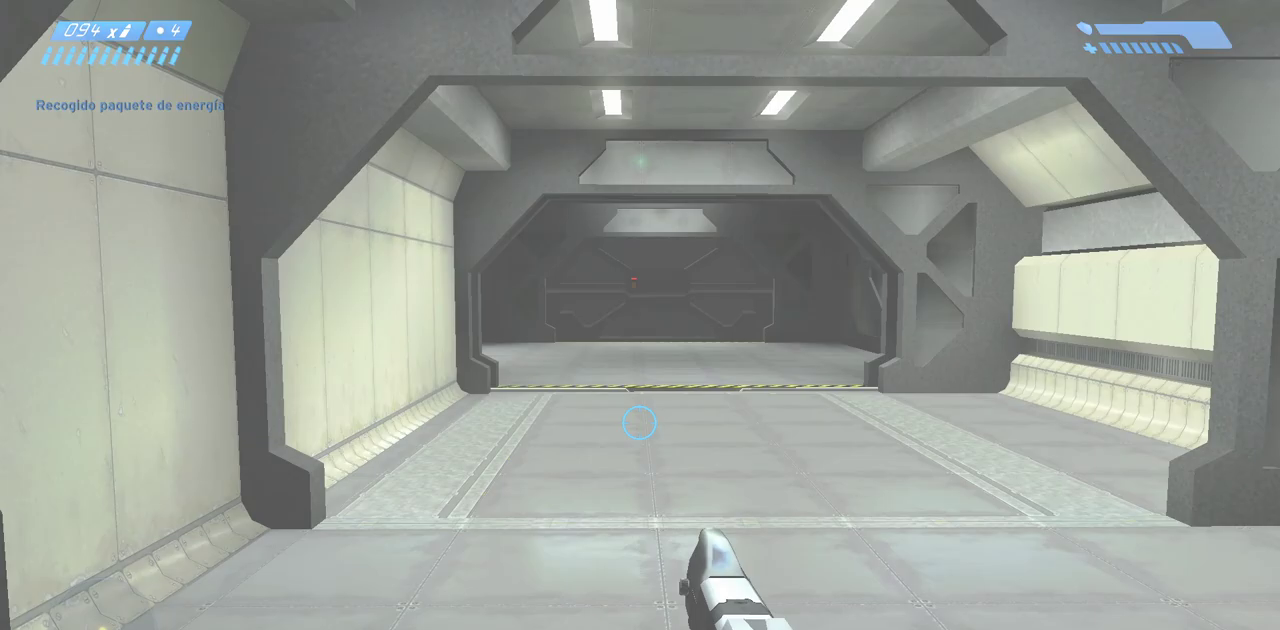
{"keys": ["w"], "mouse": [], "events": []}
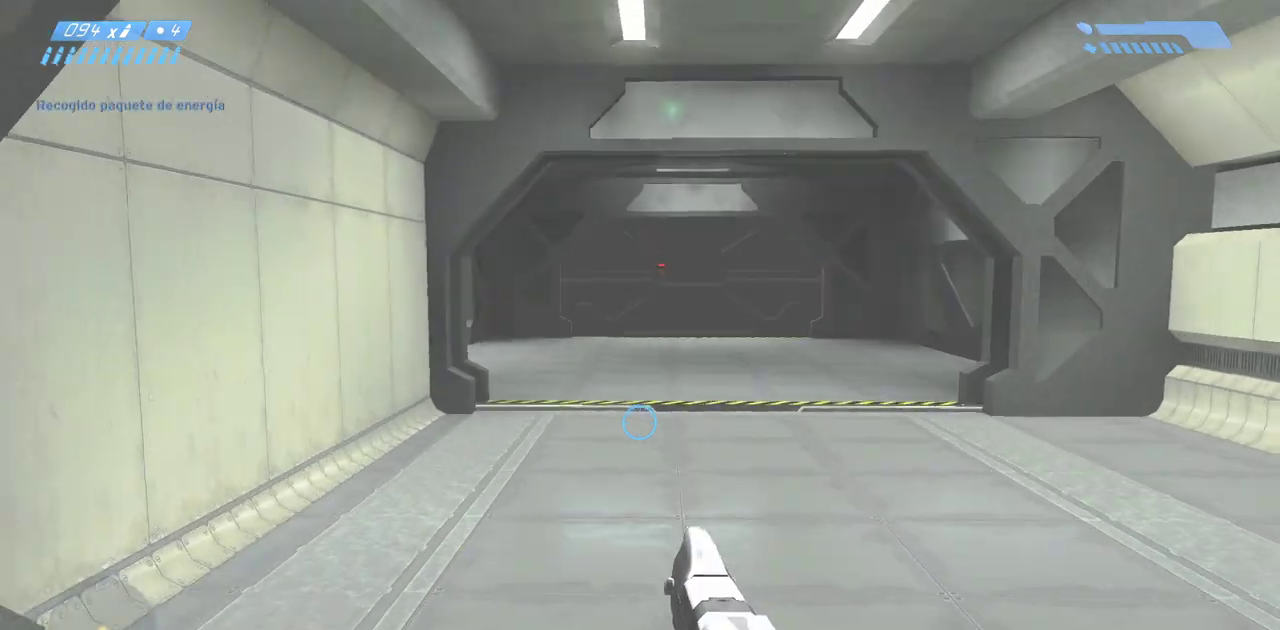
{"keys": ["w"], "mouse": [], "events": []}
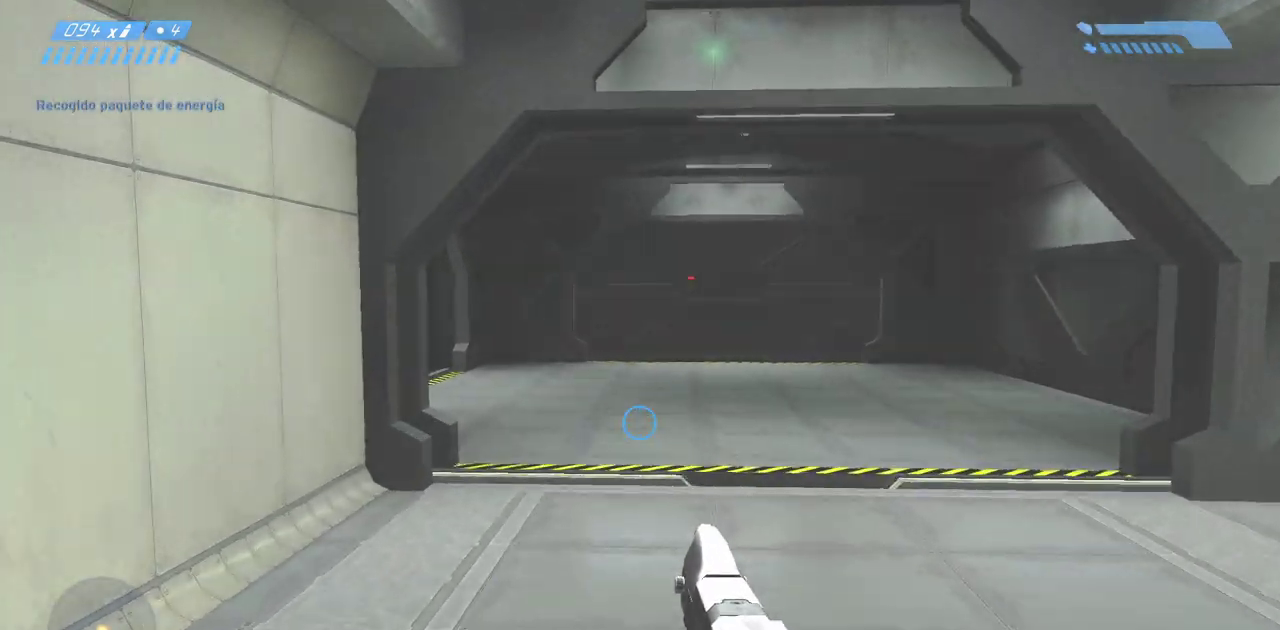
{"keys": ["w"], "mouse": [], "events": []}
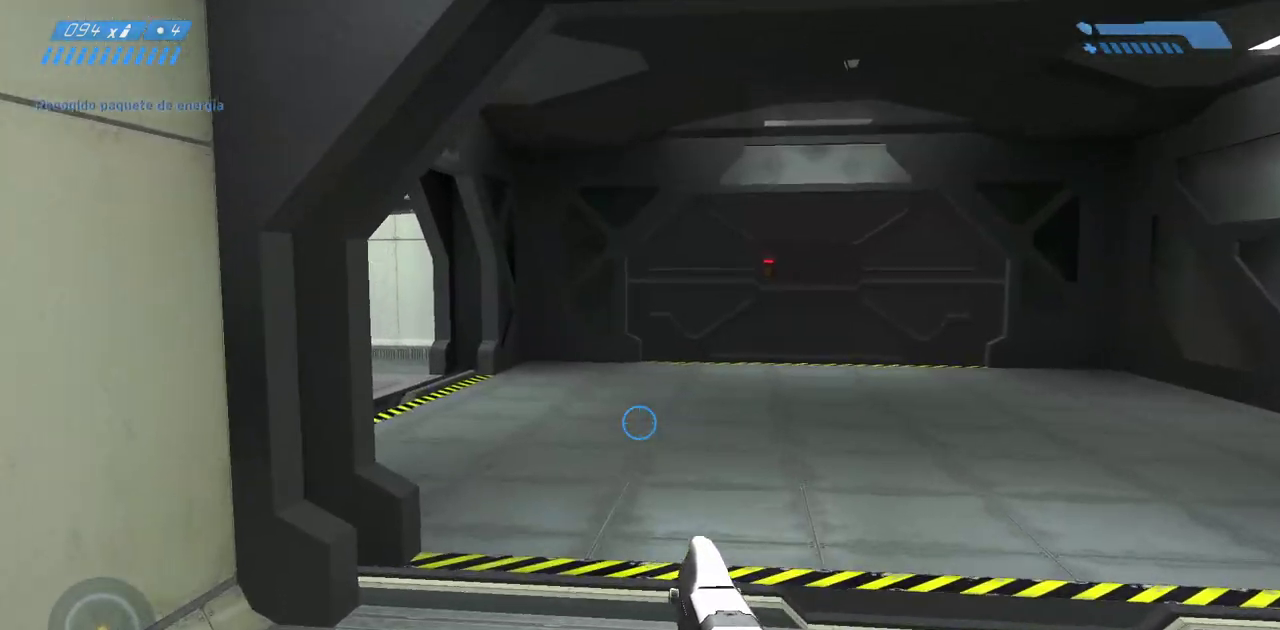
{"keys": ["w"], "mouse": [], "events": []}
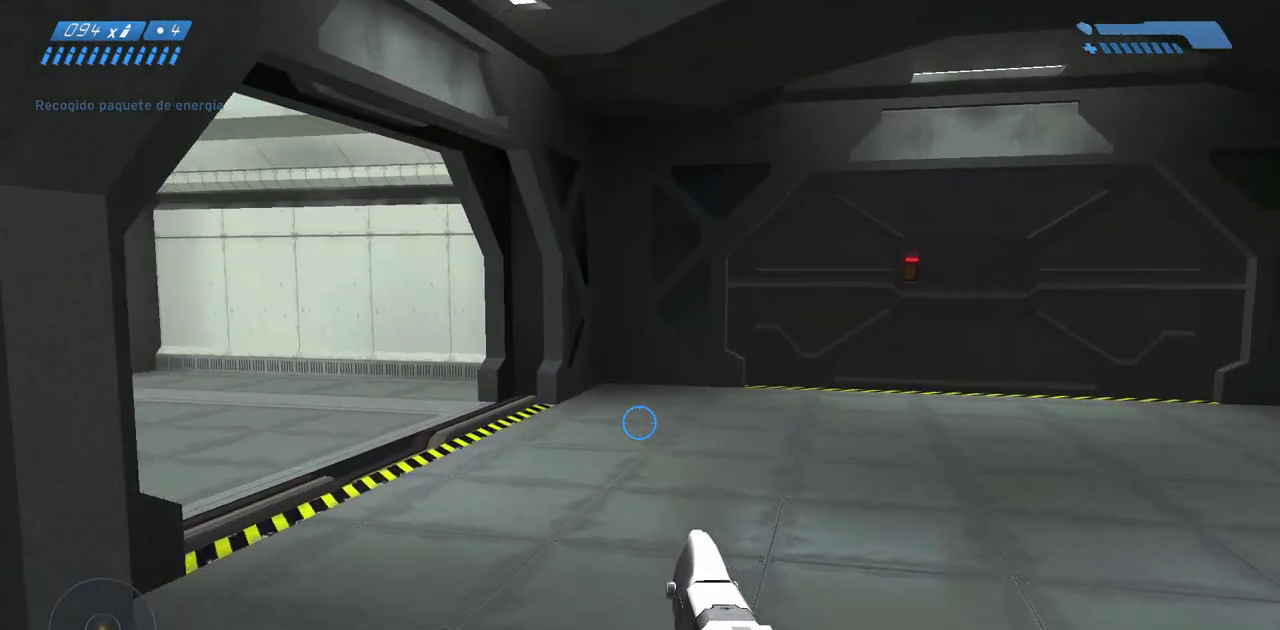
{"keys": ["w"], "mouse": [], "events": []}
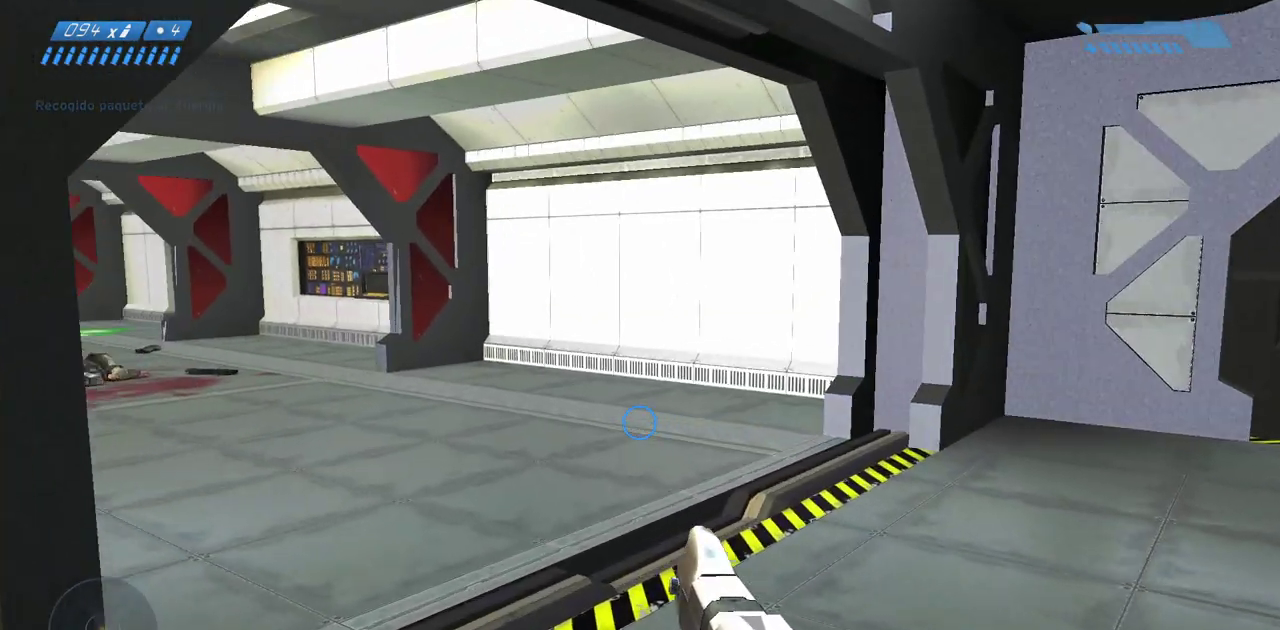
{"keys": ["w"], "mouse": [], "events": []}
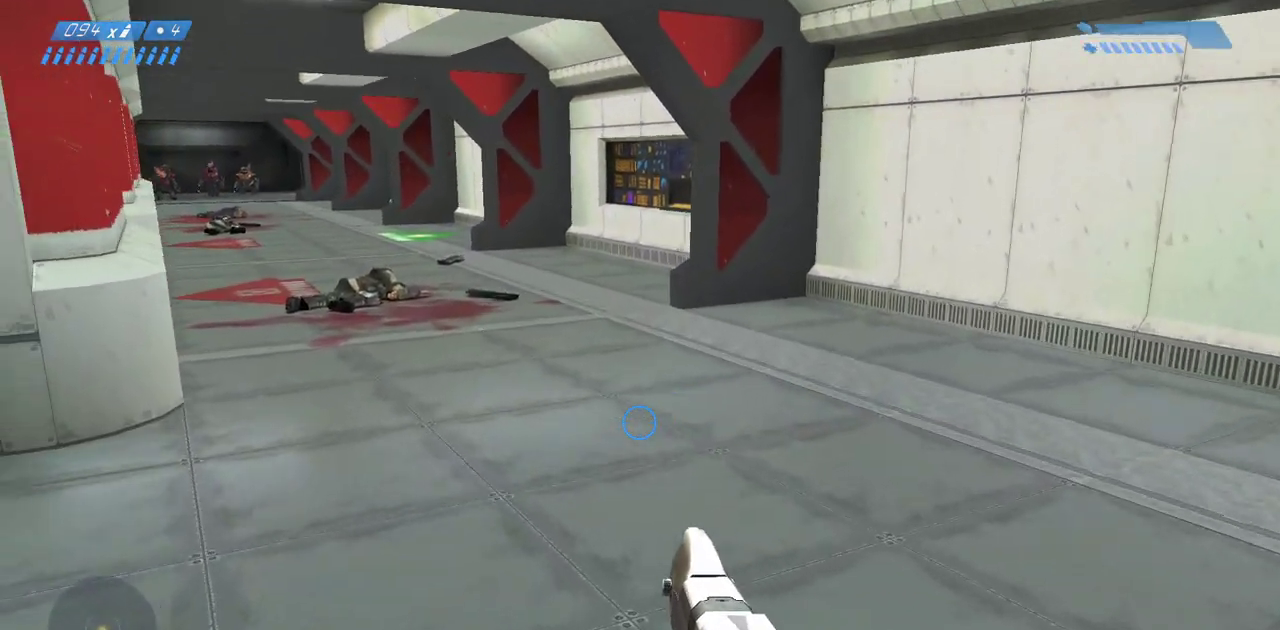
{"keys": ["w"], "mouse": [], "events": []}
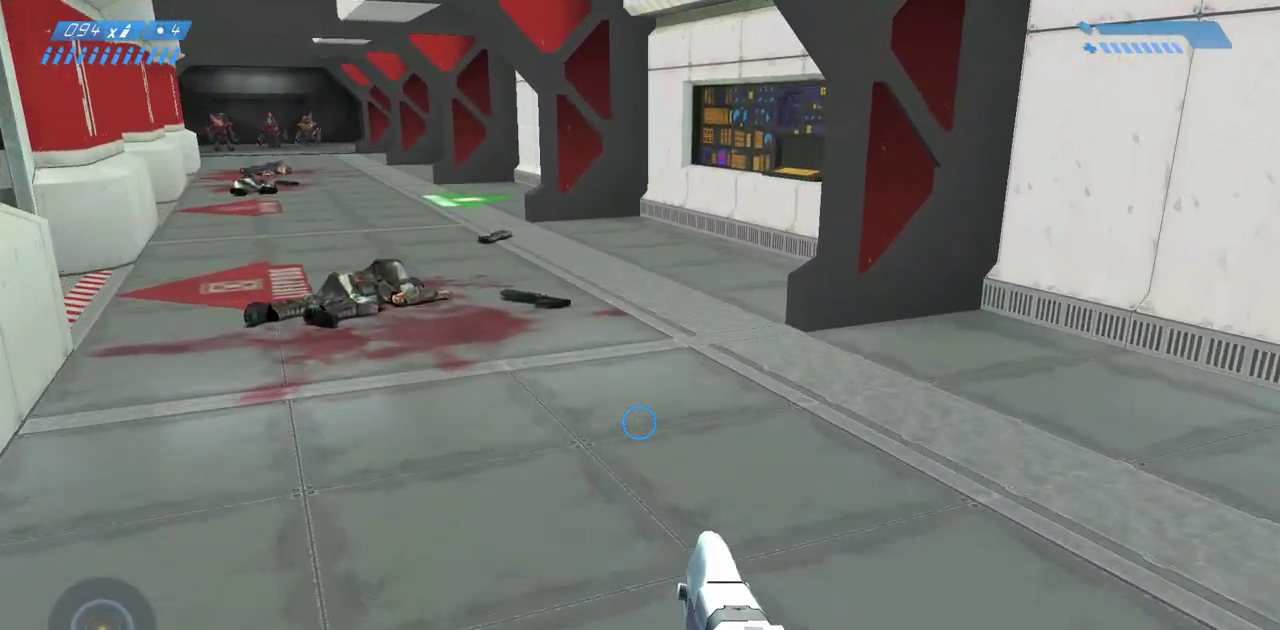
{"keys": [], "mouse": [], "events": [[100, "w", "up"]]}